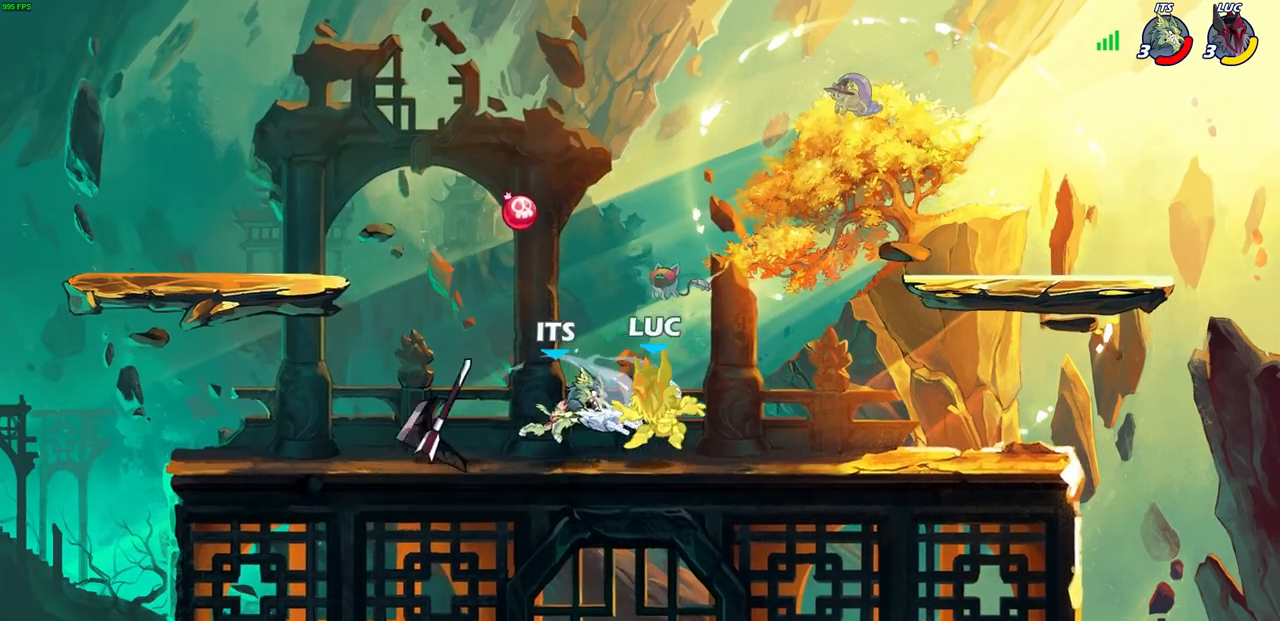
Gameplay with a controller (PlayStation layout); each line is a JSON object with the inputs held at the frame after it. "events" lists button and stick changes between this image and that frame as [ms after this image, input, new state], when the widget could be followed in between.
{"buttons": [], "left_stick": "up-left", "right_stick": "center", "events": [[367, "left_stick", "up-left"]]}
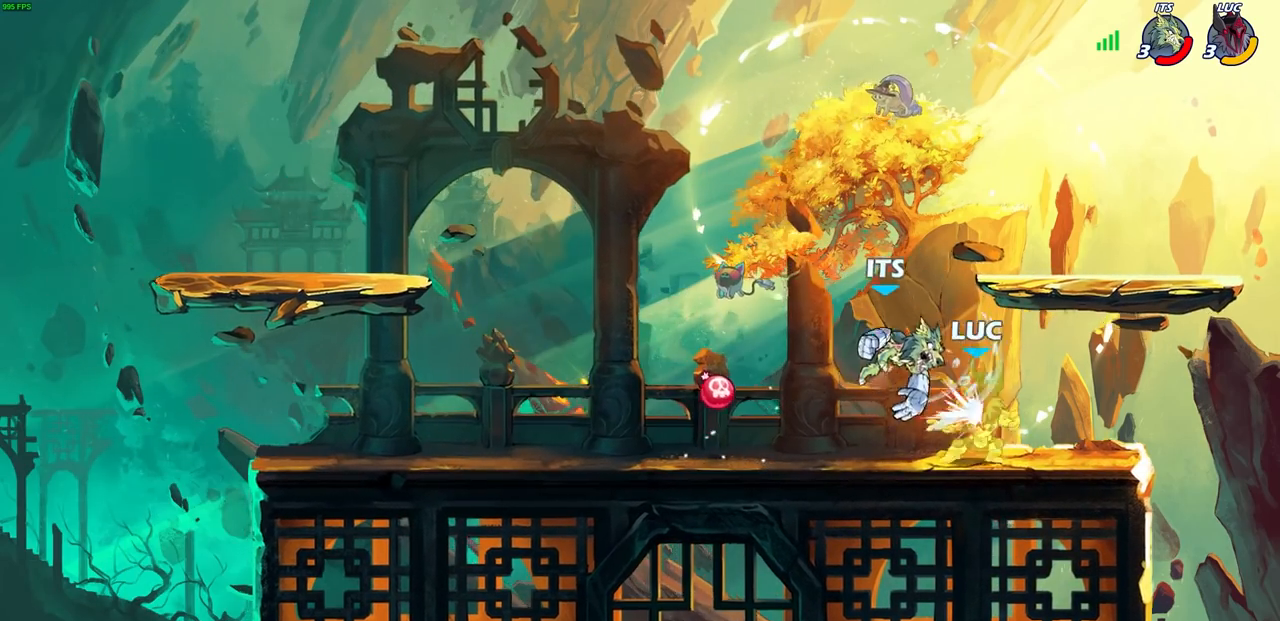
{"buttons": [], "left_stick": "center", "right_stick": "center", "events": [[467, "left_stick", "center"]]}
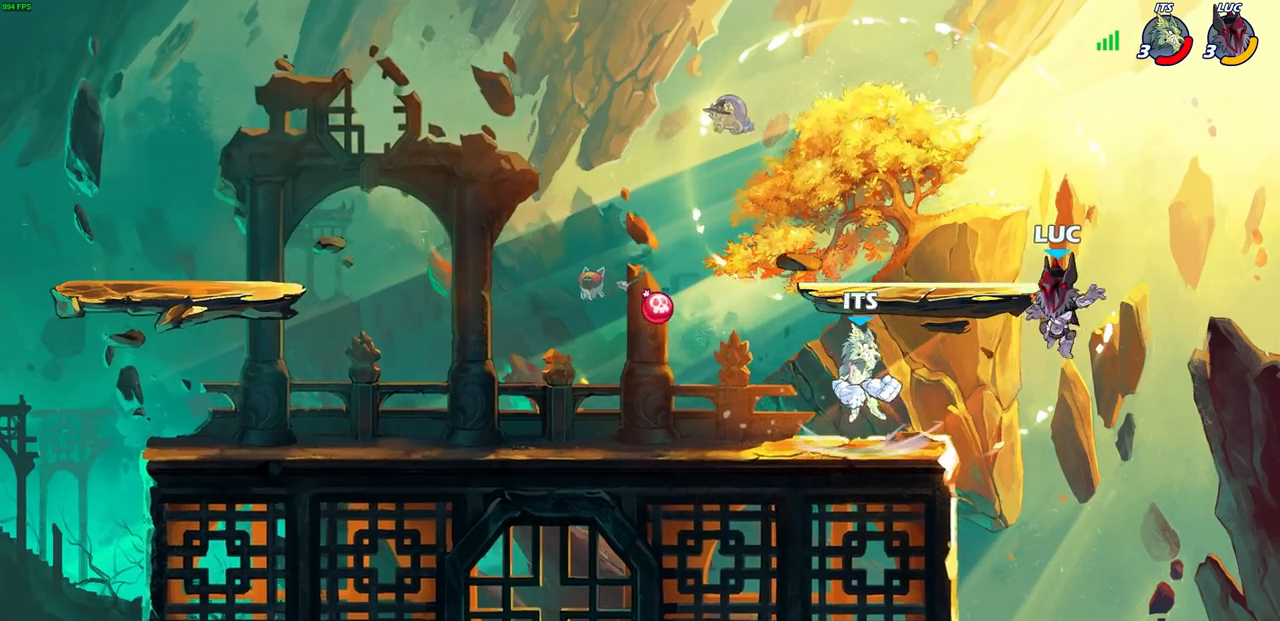
{"buttons": [], "left_stick": "left", "right_stick": "center", "events": [[83, "left_stick", "right"], [133, "R1", "down"], [133, "R2", "down"], [250, "left_stick", "up"], [383, "R1", "up"], [383, "R2", "up"], [400, "left_stick", "left"]]}
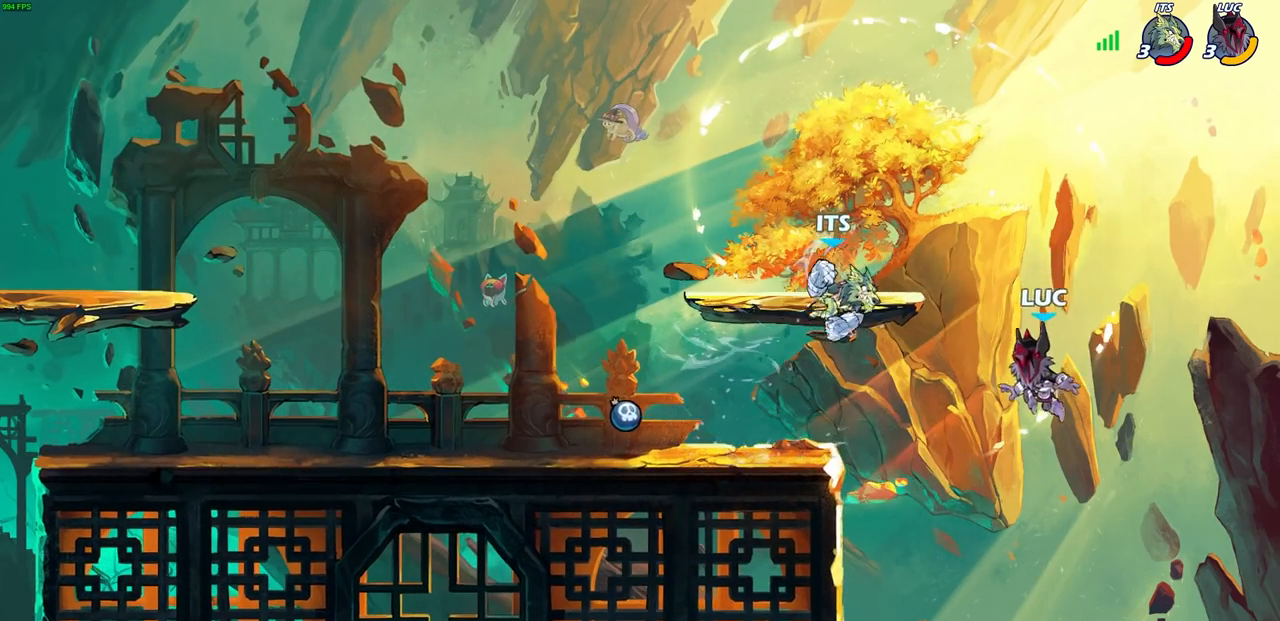
{"buttons": [], "left_stick": "left", "right_stick": "center", "events": [[167, "CIRCLE", "down"], [267, "CIRCLE", "up"]]}
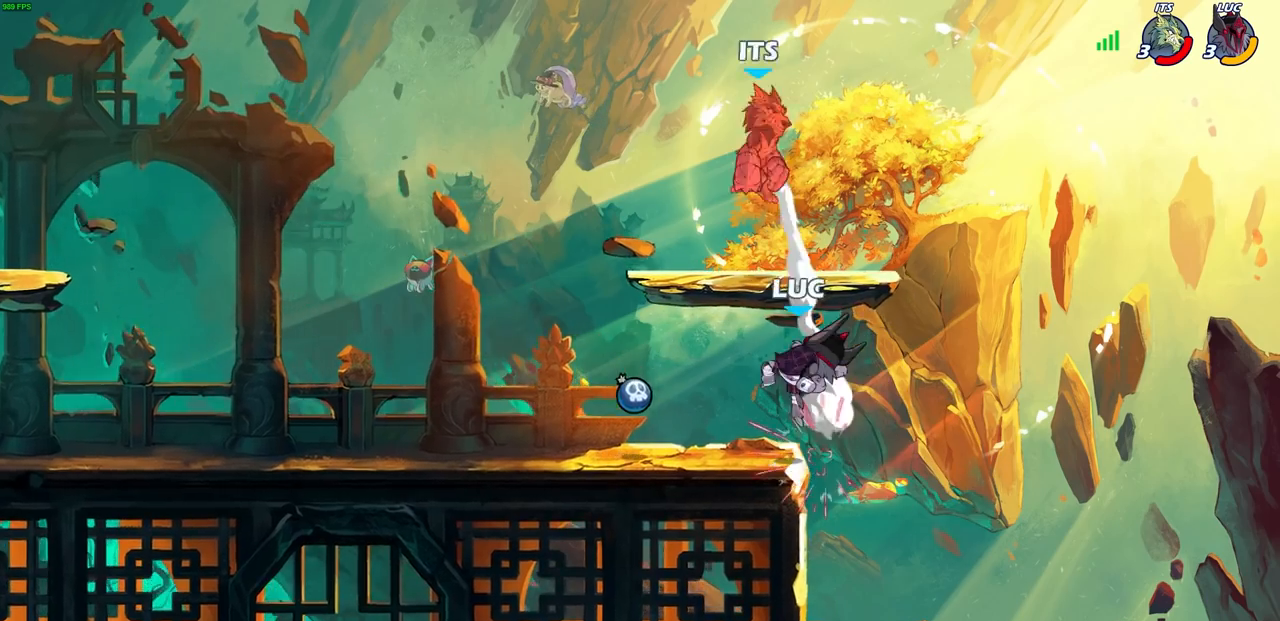
{"buttons": ["R1"], "left_stick": "down-right", "right_stick": "center", "events": [[83, "left_stick", "up-right"], [250, "left_stick", "down"], [467, "R1", "down"], [467, "left_stick", "down-right"]]}
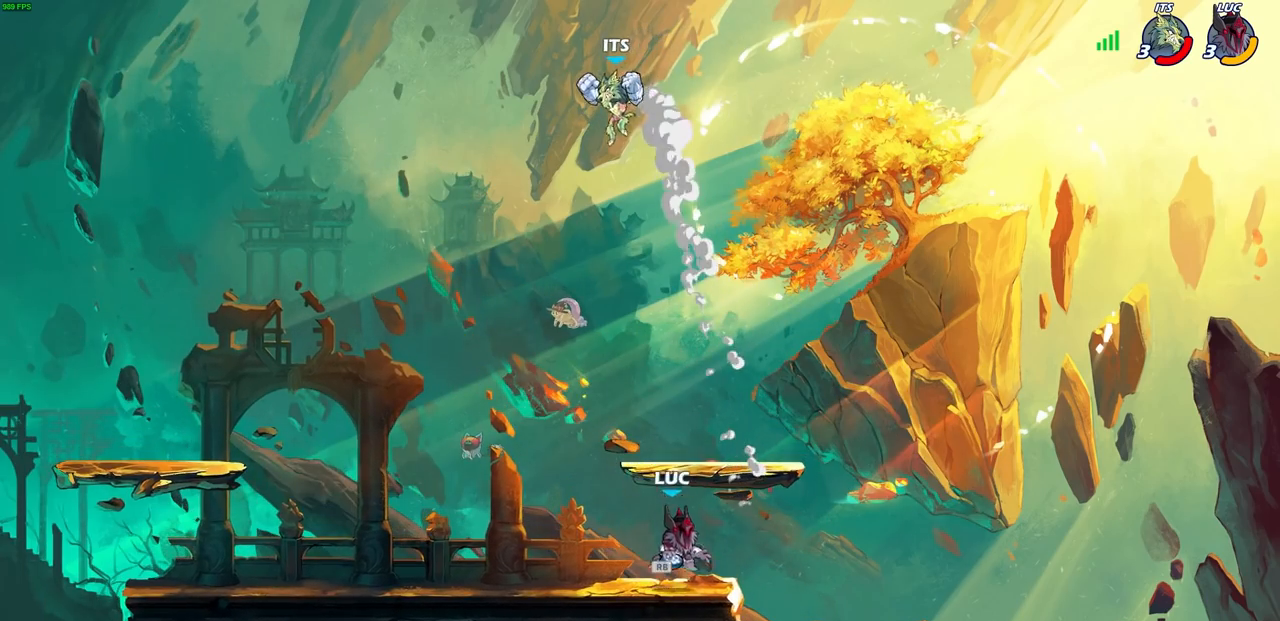
{"buttons": [], "left_stick": "center", "right_stick": "center", "events": [[17, "left_stick", "right"], [50, "R1", "up"], [67, "left_stick", "center"], [250, "left_stick", "left"], [300, "CIRCLE", "down"], [333, "left_stick", "center"], [383, "CIRCLE", "up"]]}
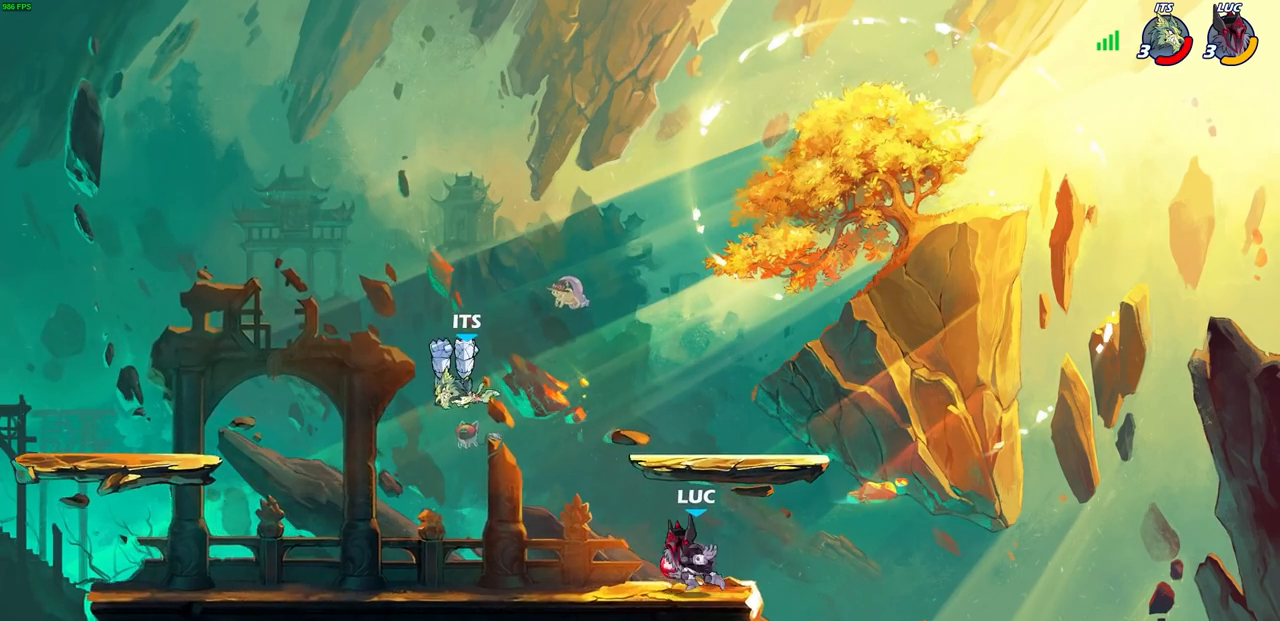
{"buttons": [], "left_stick": "center", "right_stick": "center", "events": []}
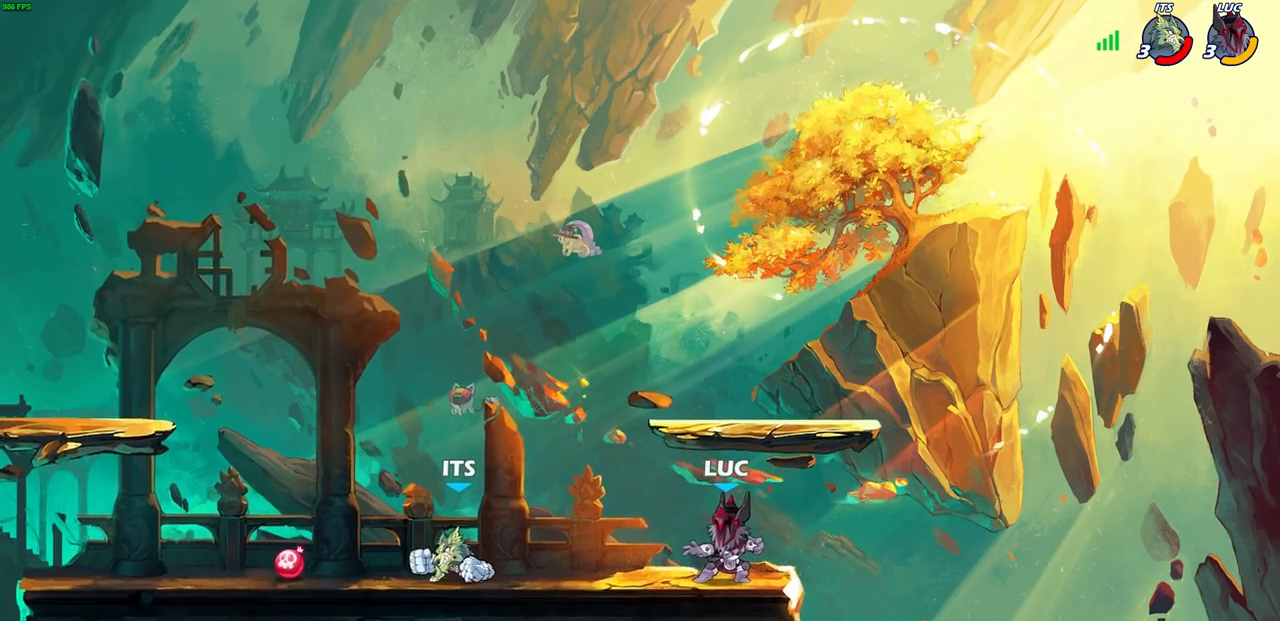
{"buttons": [], "left_stick": "center", "right_stick": "center", "events": [[50, "left_stick", "left"], [150, "left_stick", "center"]]}
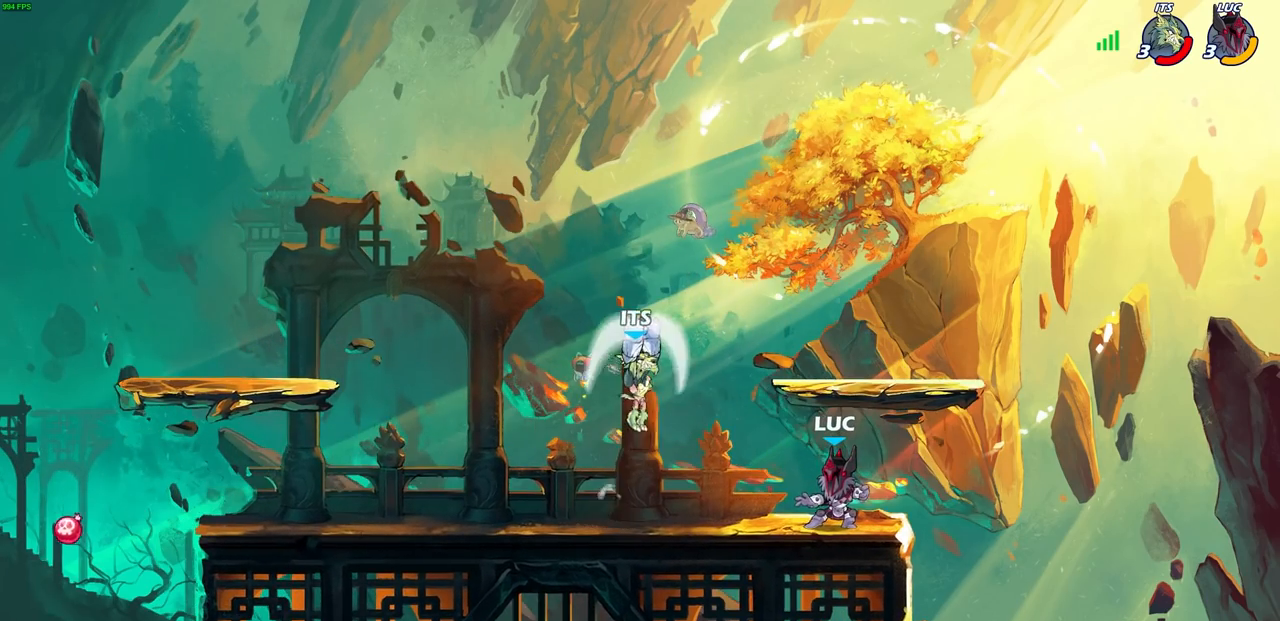
{"buttons": [], "left_stick": "center", "right_stick": "center", "events": [[117, "left_stick", "up-left"], [217, "R1", "down"], [217, "R2", "down"], [233, "CROSS", "down"], [283, "SQUARE", "down"], [300, "left_stick", "center"], [333, "right_stick", "down"], [350, "R1", "up"], [367, "R2", "up"], [383, "CROSS", "up"], [400, "SQUARE", "up"], [400, "right_stick", "center"]]}
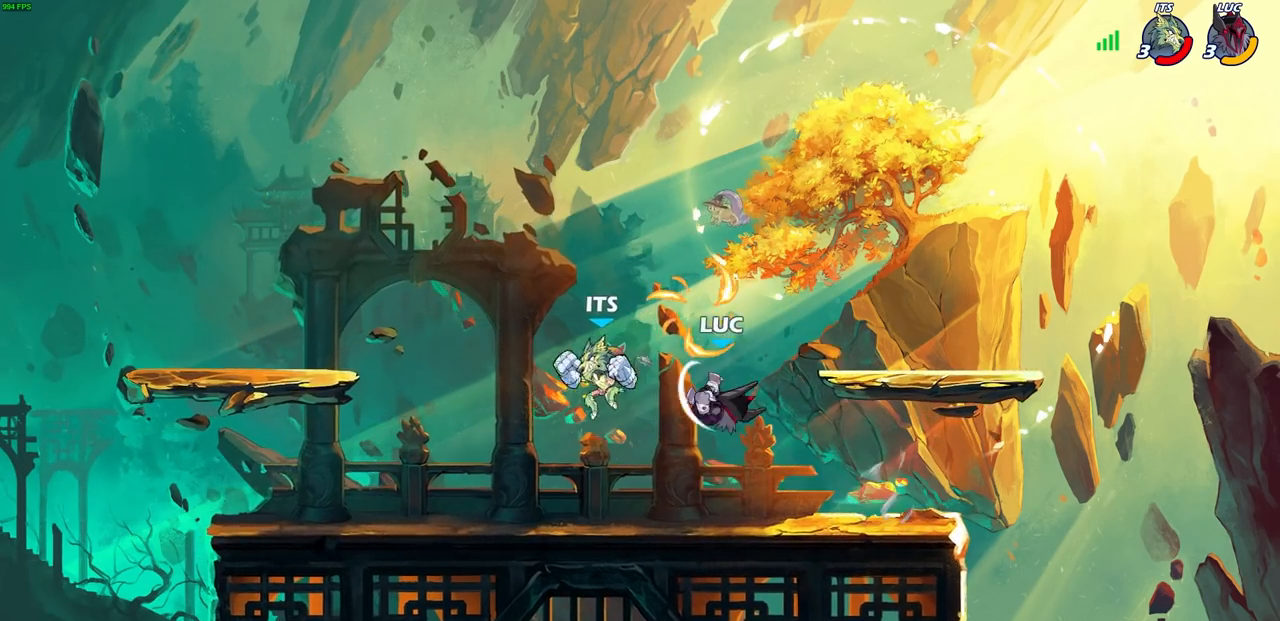
{"buttons": [], "left_stick": "up-left", "right_stick": "center", "events": [[183, "left_stick", "right"], [467, "left_stick", "up-left"]]}
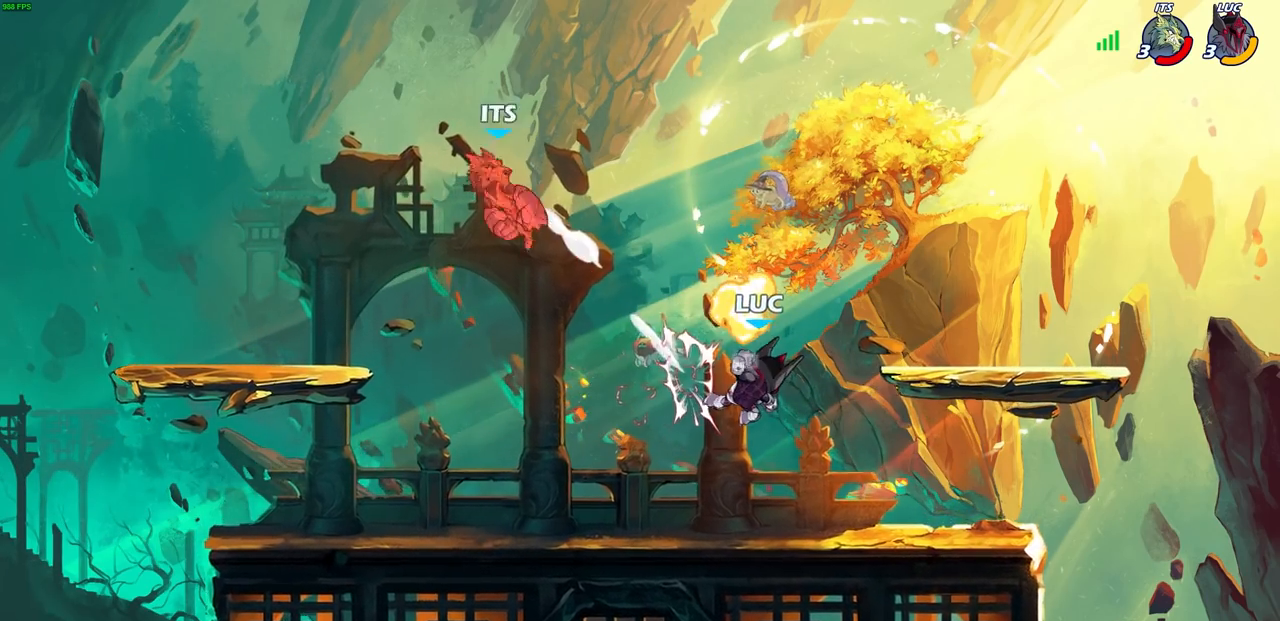
{"buttons": [], "left_stick": "left", "right_stick": "center", "events": [[83, "left_stick", "center"], [233, "R1", "down"], [233, "left_stick", "left"], [300, "R1", "up"]]}
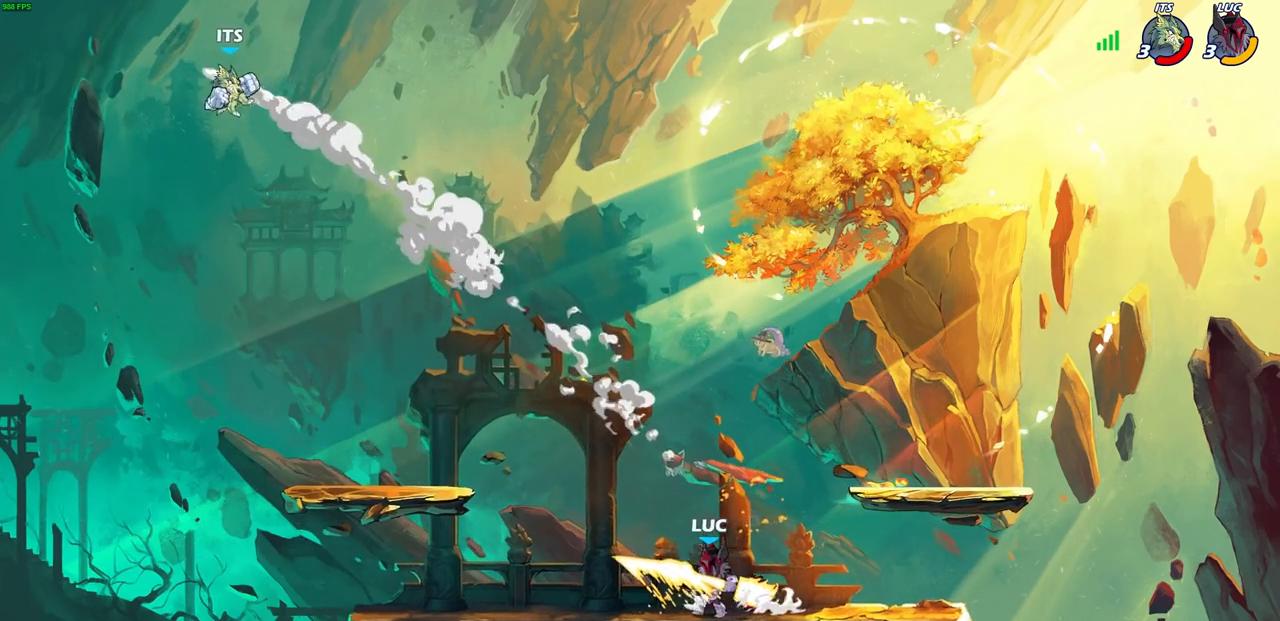
{"buttons": [], "left_stick": "up-left", "right_stick": "center", "events": [[133, "left_stick", "up-left"]]}
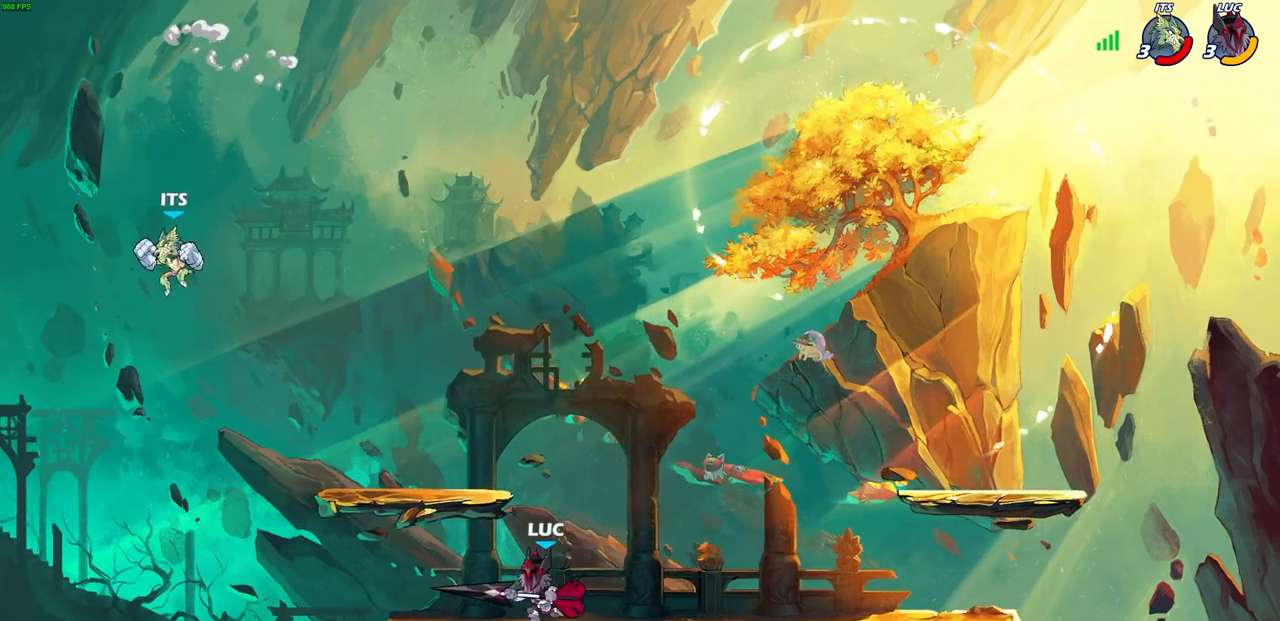
{"buttons": ["CIRCLE"], "left_stick": "center", "right_stick": "center", "events": [[133, "R2", "down"], [217, "R1", "down"], [217, "left_stick", "up"], [283, "CIRCLE", "down"], [317, "R1", "up"], [317, "R2", "up"], [367, "left_stick", "center"]]}
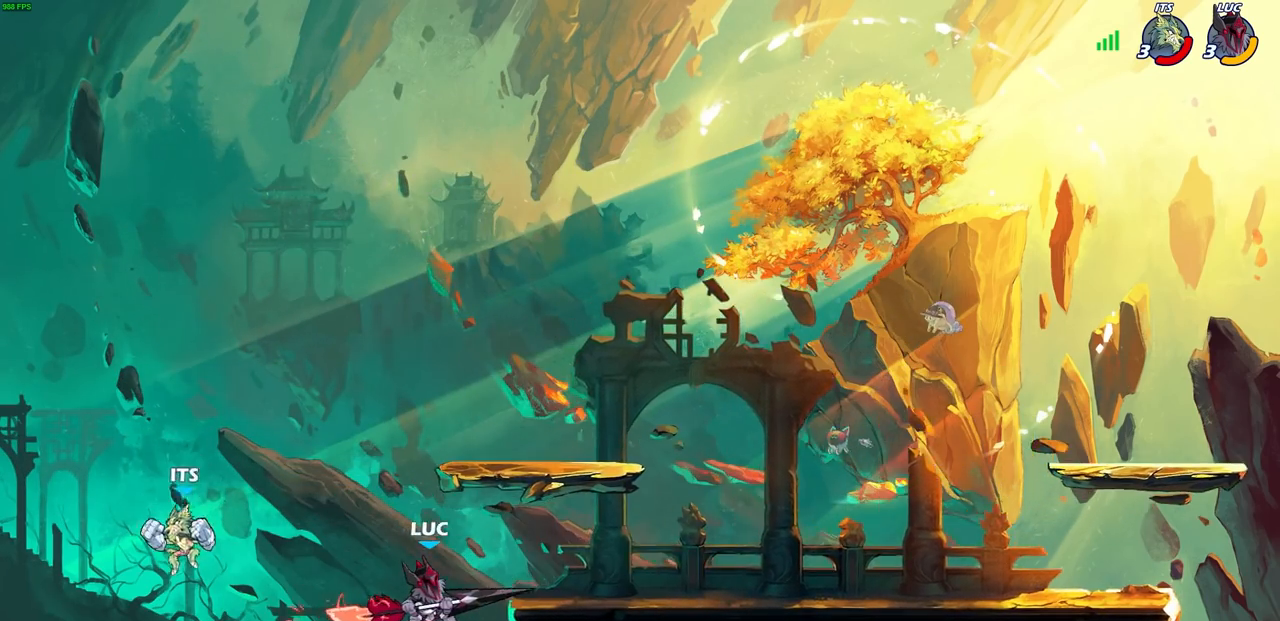
{"buttons": ["CIRCLE"], "left_stick": "left", "right_stick": "center", "events": [[17, "left_stick", "left"]]}
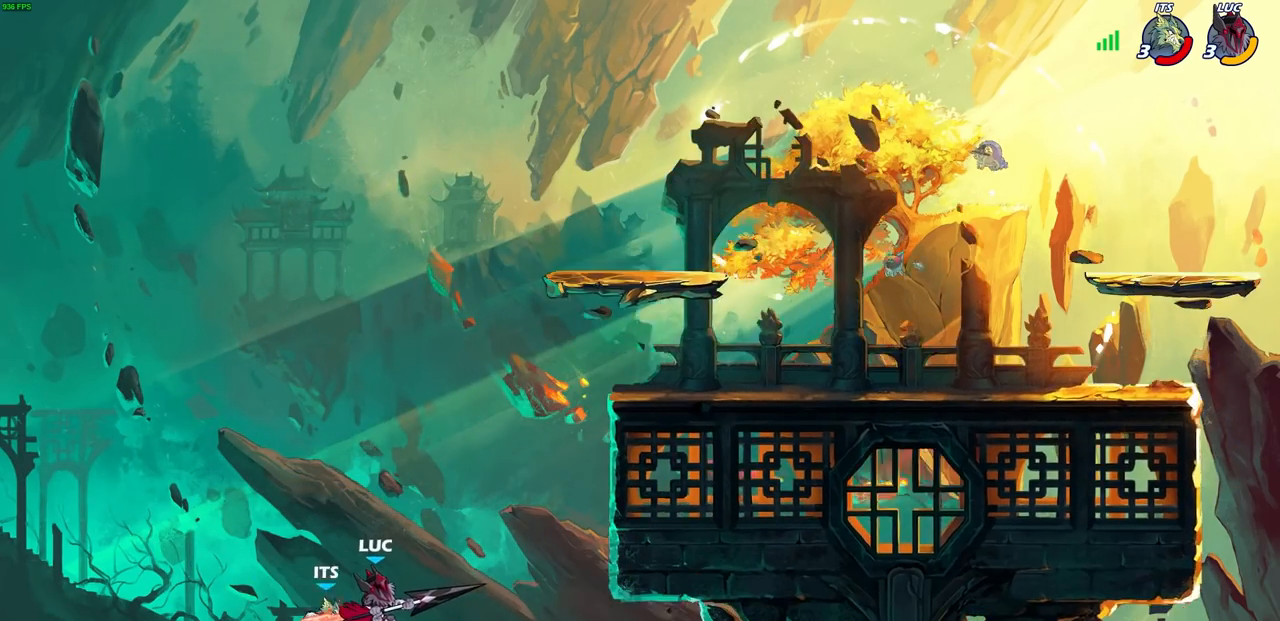
{"buttons": ["CIRCLE"], "left_stick": "center", "right_stick": "center", "events": [[350, "left_stick", "center"]]}
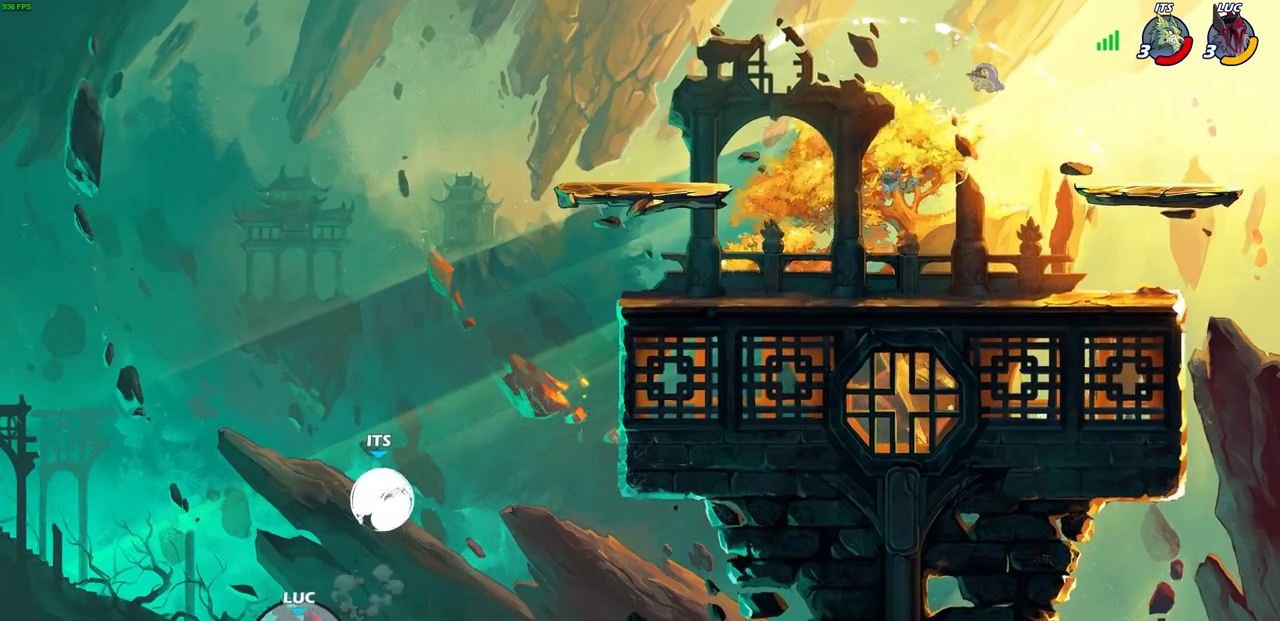
{"buttons": [], "left_stick": "up-left", "right_stick": "center", "events": [[317, "CIRCLE", "up"], [350, "left_stick", "up"], [400, "left_stick", "up-left"]]}
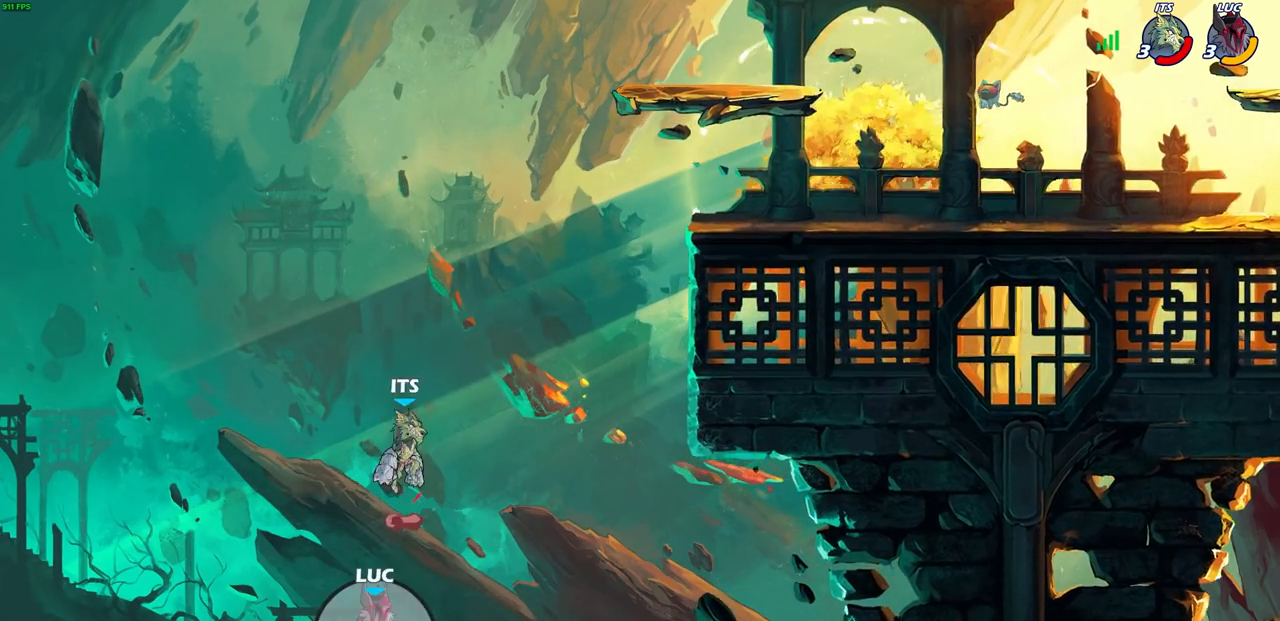
{"buttons": [], "left_stick": "up-right", "right_stick": "center", "events": [[150, "CROSS", "down"], [350, "CROSS", "up"], [350, "left_stick", "up-right"]]}
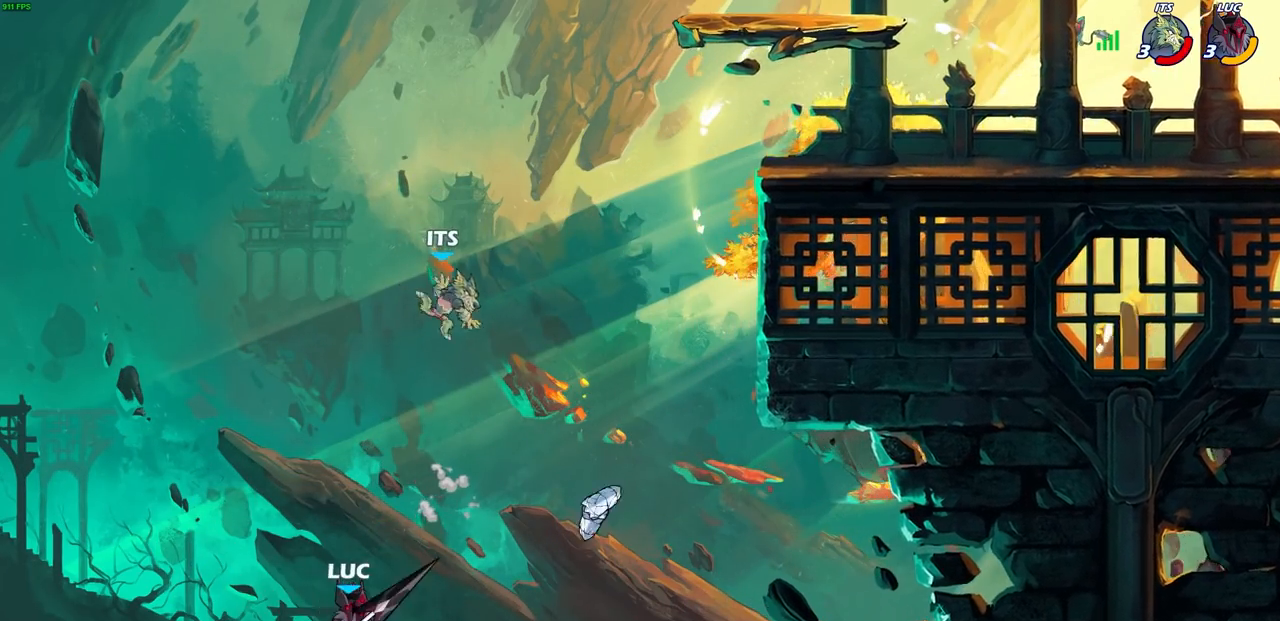
{"buttons": [], "left_stick": "up-right", "right_stick": "center", "events": [[167, "CROSS", "down"], [467, "CROSS", "up"]]}
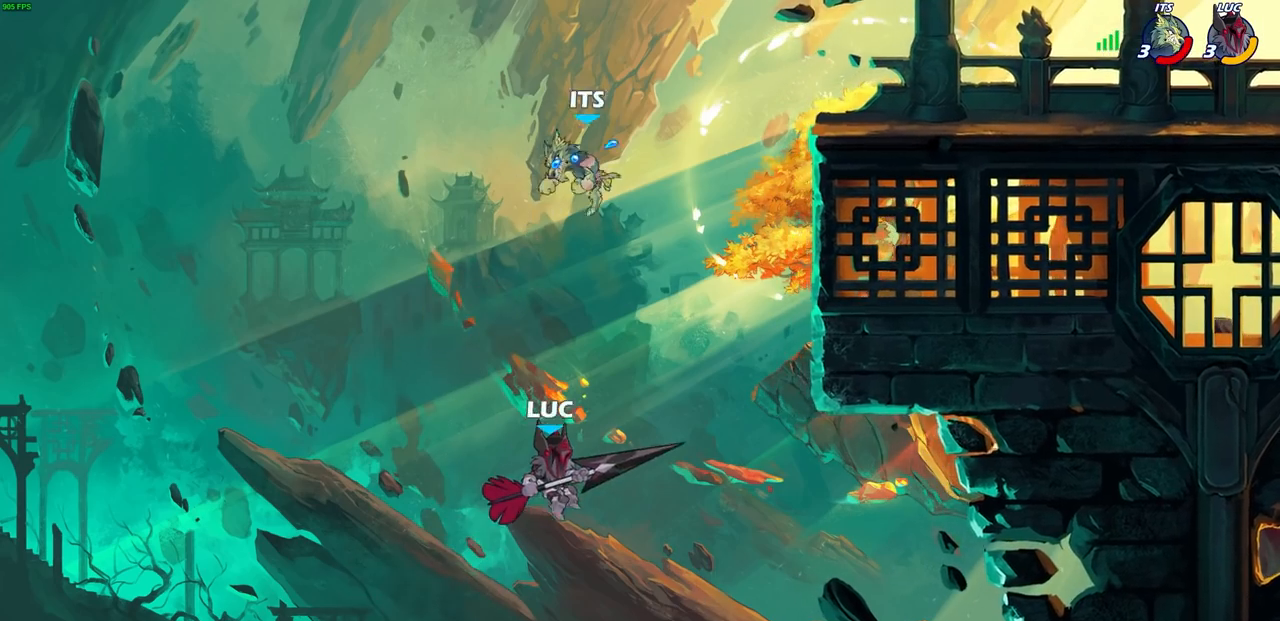
{"buttons": ["R1", "R2"], "left_stick": "up-right", "right_stick": "center", "events": [[150, "R2", "down"], [167, "R1", "down"]]}
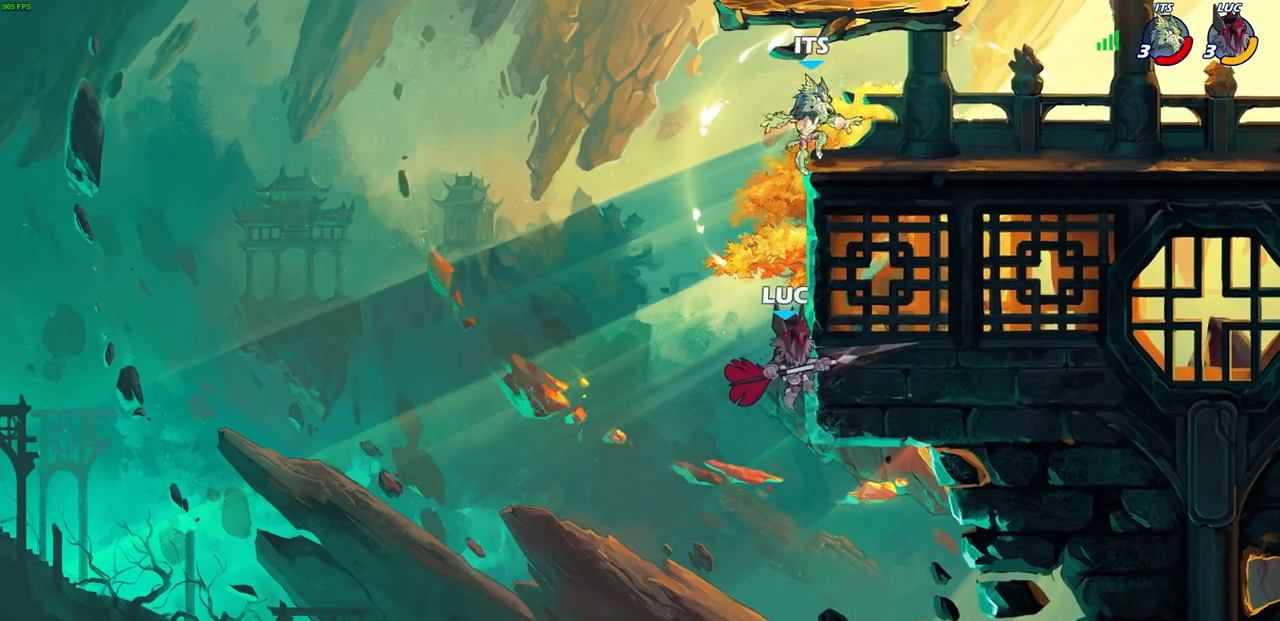
{"buttons": [], "left_stick": "up-right", "right_stick": "center", "events": [[50, "R1", "up"], [50, "R2", "up"], [67, "left_stick", "down-left"], [233, "CROSS", "down"], [233, "left_stick", "up-left"], [350, "left_stick", "up-right"], [400, "CROSS", "up"]]}
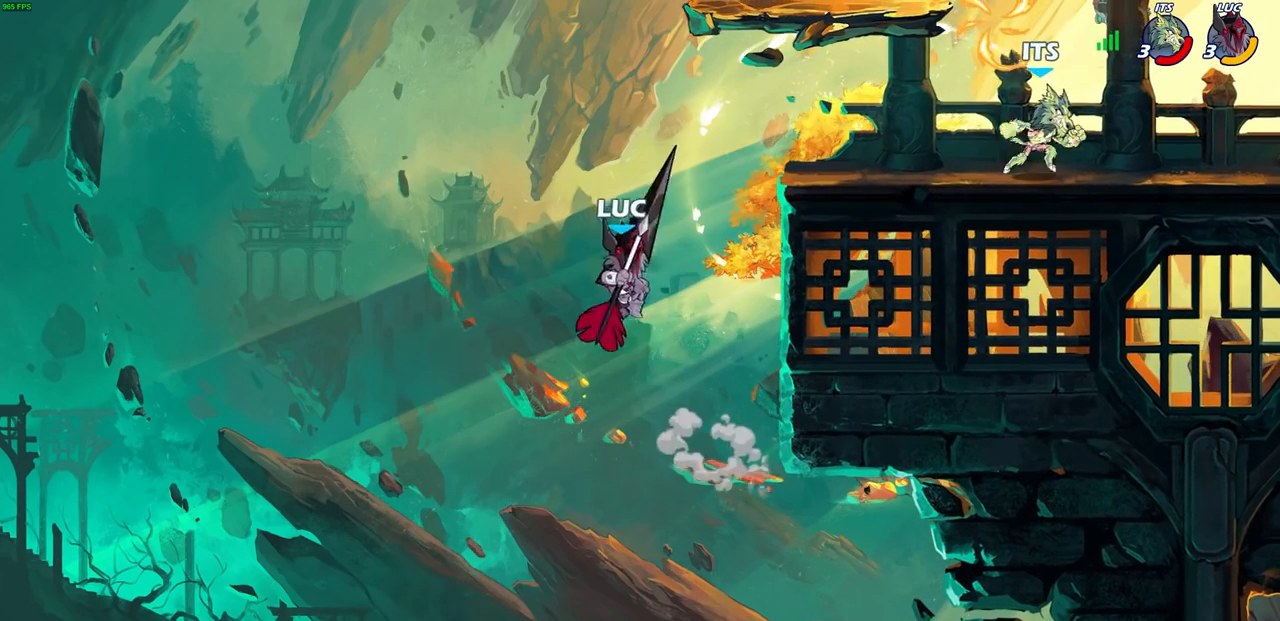
{"buttons": [], "left_stick": "center", "right_stick": "center", "events": [[200, "CROSS", "down"], [300, "SQUARE", "down"], [333, "CROSS", "up"], [333, "left_stick", "right"], [333, "right_stick", "left"], [383, "SELECT", "down"], [383, "right_stick", "center"], [400, "SELECT", "up"], [400, "SQUARE", "up"], [467, "left_stick", "center"]]}
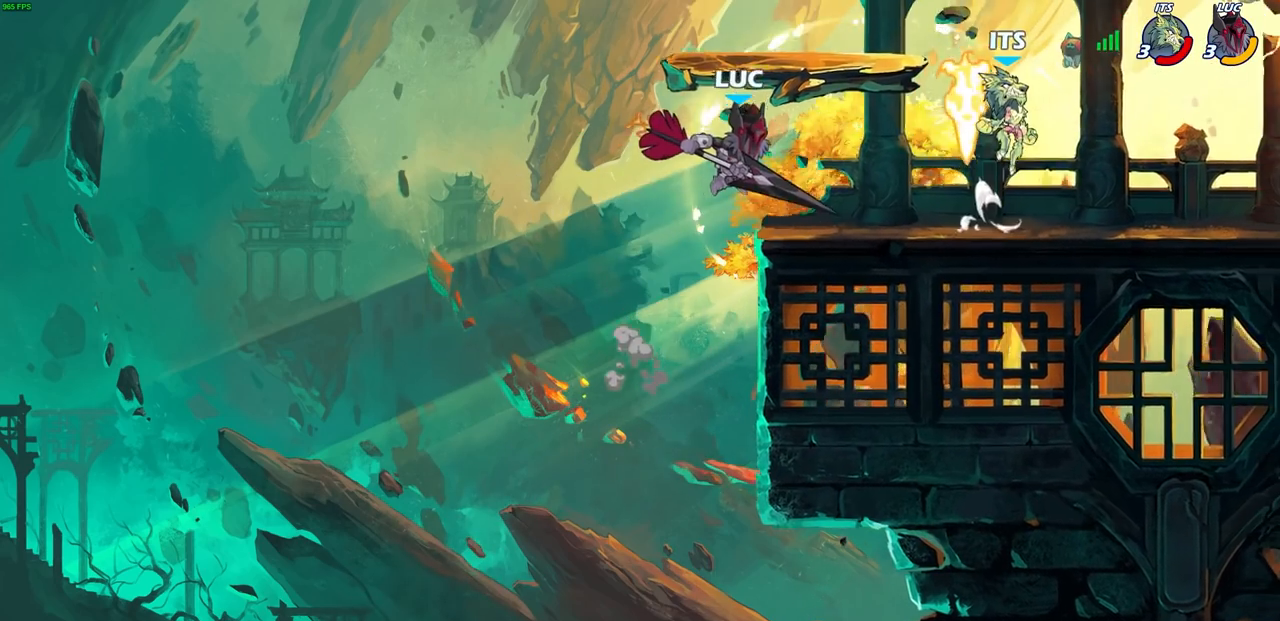
{"buttons": [], "left_stick": "left", "right_stick": "center", "events": [[267, "left_stick", "left"]]}
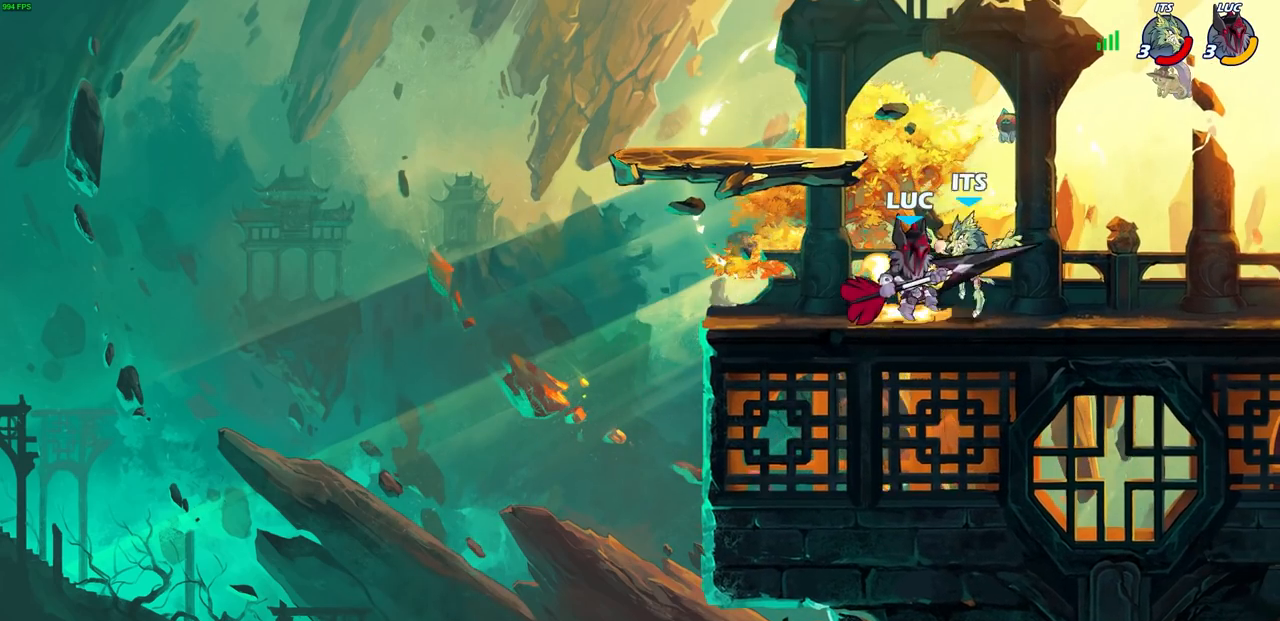
{"buttons": [], "left_stick": "center", "right_stick": "center", "events": [[33, "left_stick", "down-right"], [83, "SQUARE", "down"], [150, "SQUARE", "up"], [150, "left_stick", "center"]]}
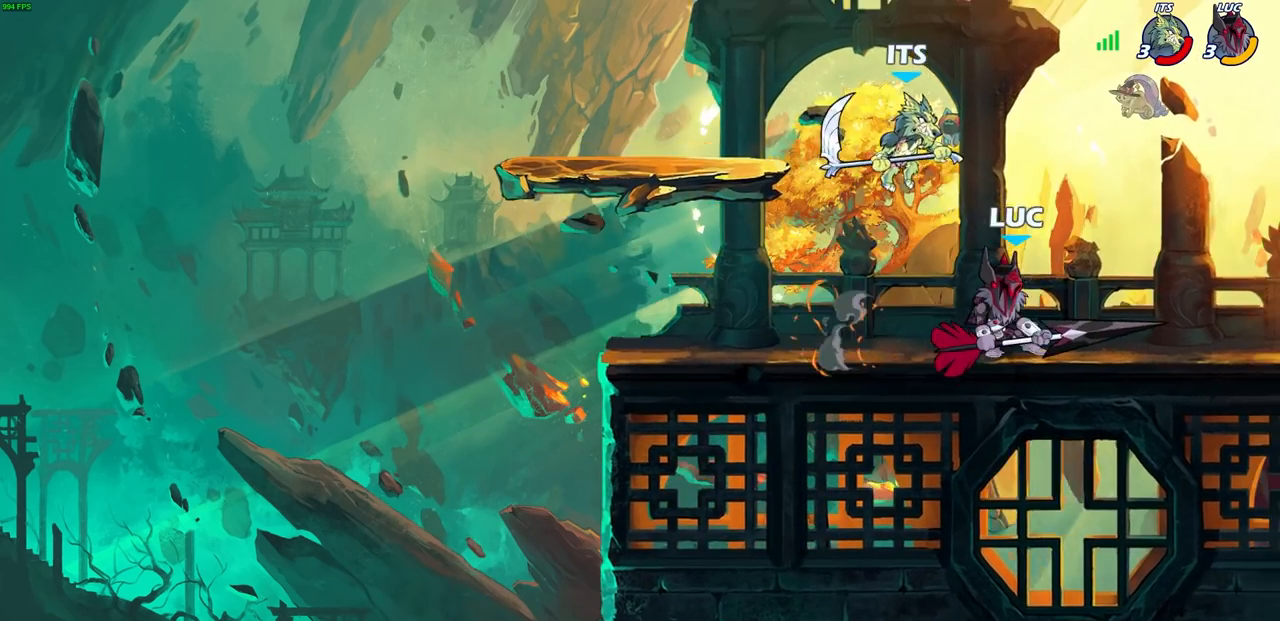
{"buttons": ["R1", "R2"], "left_stick": "up-right", "right_stick": "center", "events": [[117, "left_stick", "up-left"], [217, "CROSS", "down"], [300, "R2", "down"], [317, "left_stick", "up-right"], [333, "CROSS", "up"], [333, "R1", "down"]]}
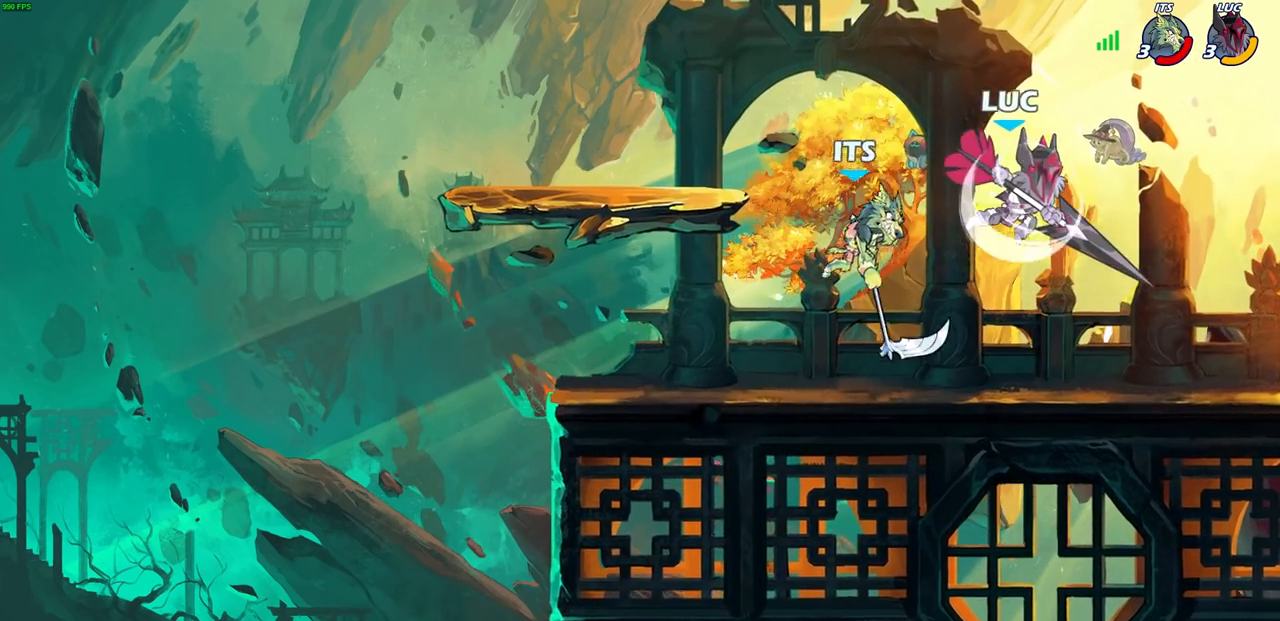
{"buttons": [], "left_stick": "right", "right_stick": "center", "events": [[117, "R1", "up"], [117, "left_stick", "up-left"], [133, "R2", "up"], [400, "left_stick", "up-right"], [467, "left_stick", "right"]]}
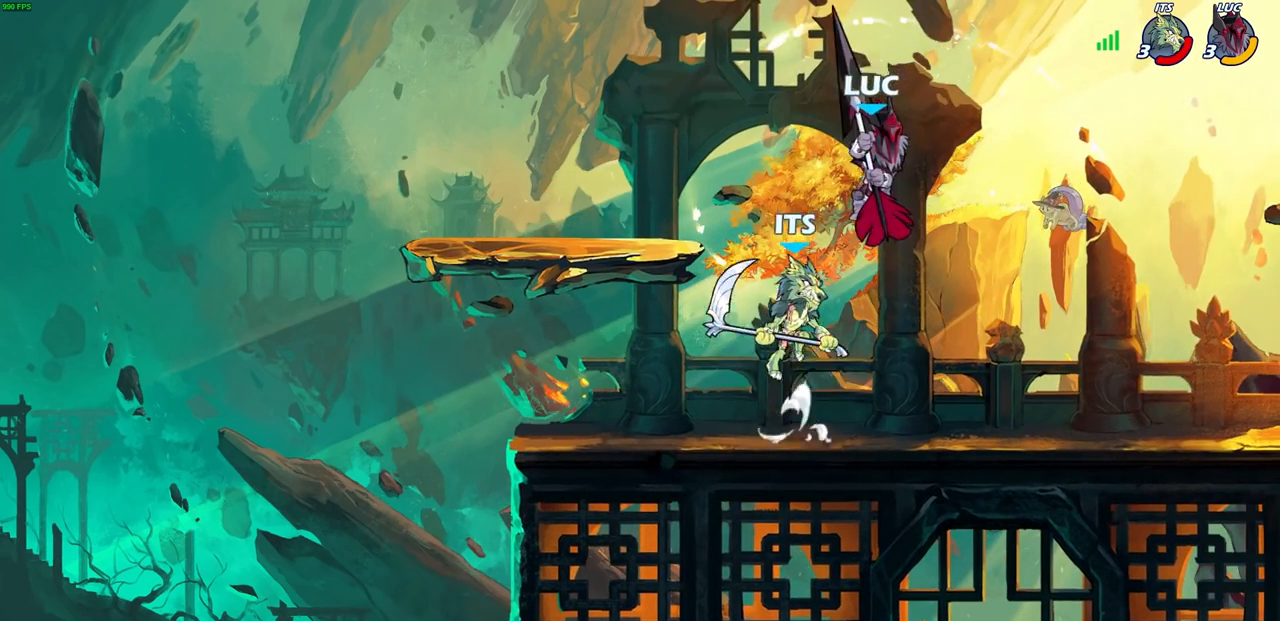
{"buttons": [], "left_stick": "up-left", "right_stick": "center", "events": [[133, "SQUARE", "down"], [133, "left_stick", "up-left"], [233, "SQUARE", "up"], [233, "left_stick", "center"], [433, "left_stick", "up-left"]]}
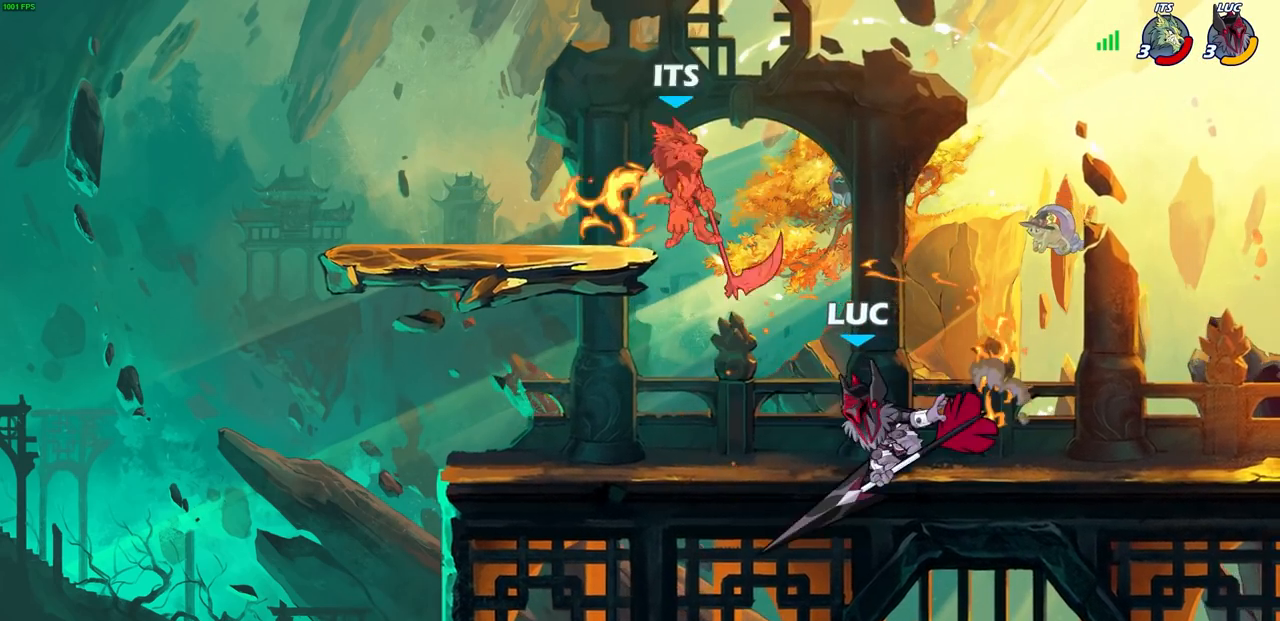
{"buttons": ["CIRCLE"], "left_stick": "center", "right_stick": "center", "events": [[300, "CROSS", "down"], [383, "left_stick", "up-right"], [433, "CIRCLE", "down"], [433, "CROSS", "up"], [467, "left_stick", "center"]]}
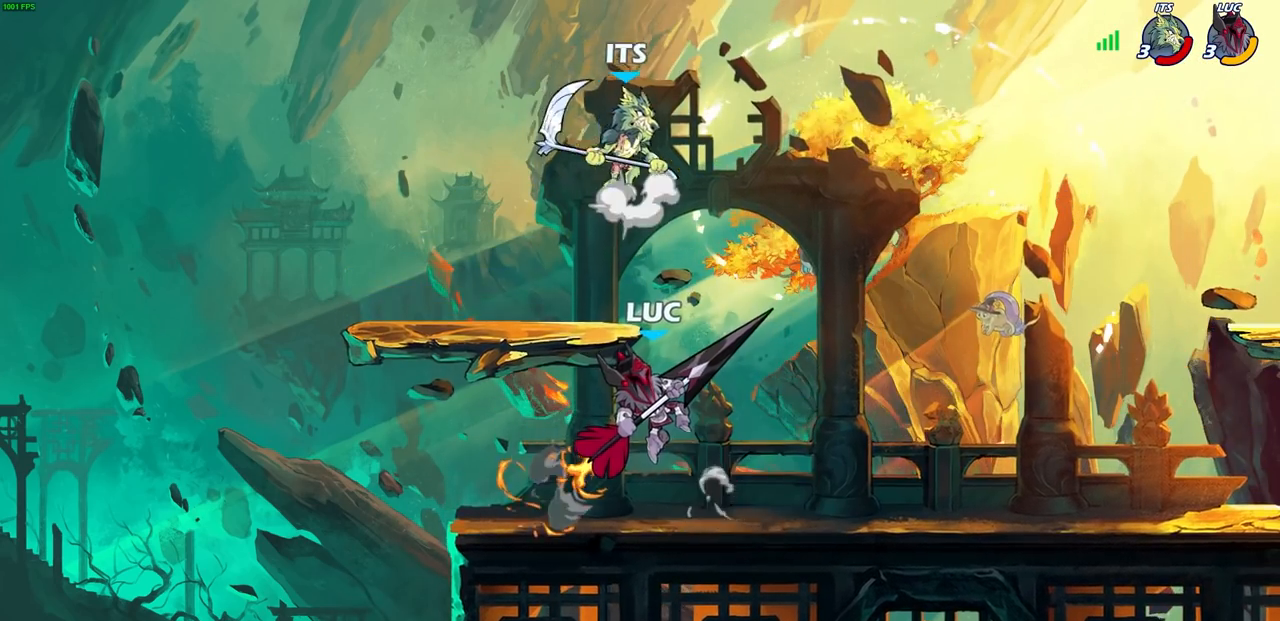
{"buttons": [], "left_stick": "center", "right_stick": "center", "events": [[417, "left_stick", "up-left"], [433, "CIRCLE", "up"], [467, "left_stick", "center"]]}
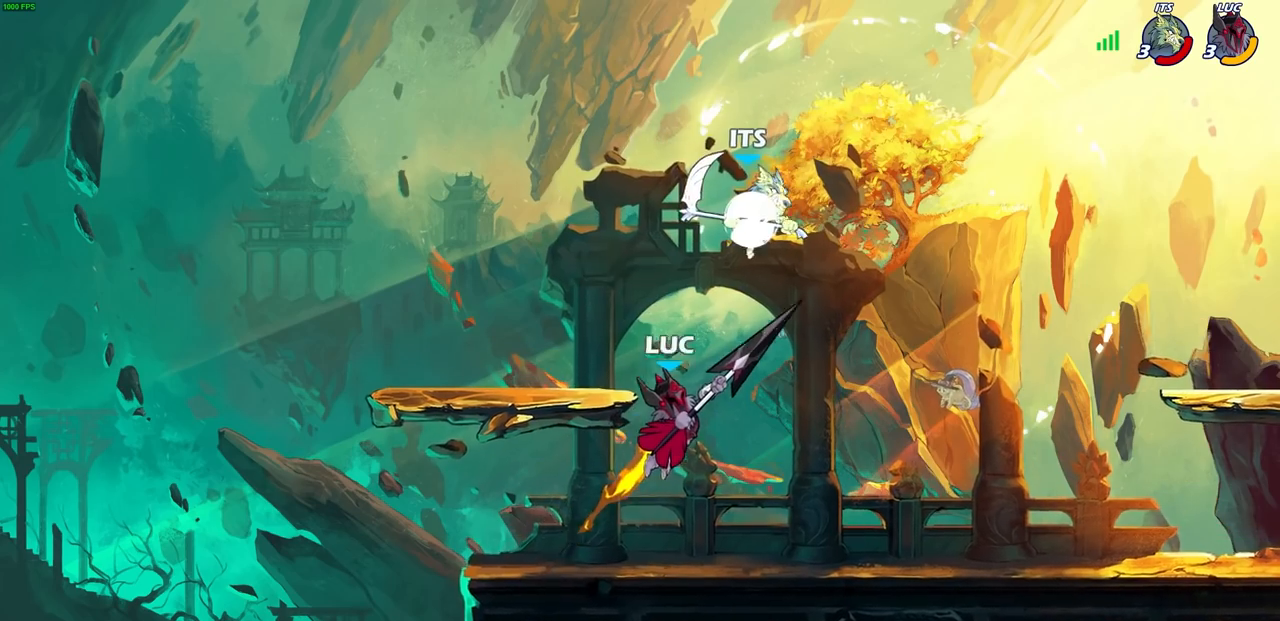
{"buttons": ["CROSS"], "left_stick": "left", "right_stick": "center", "events": [[267, "left_stick", "up"], [400, "left_stick", "left"], [433, "CROSS", "down"]]}